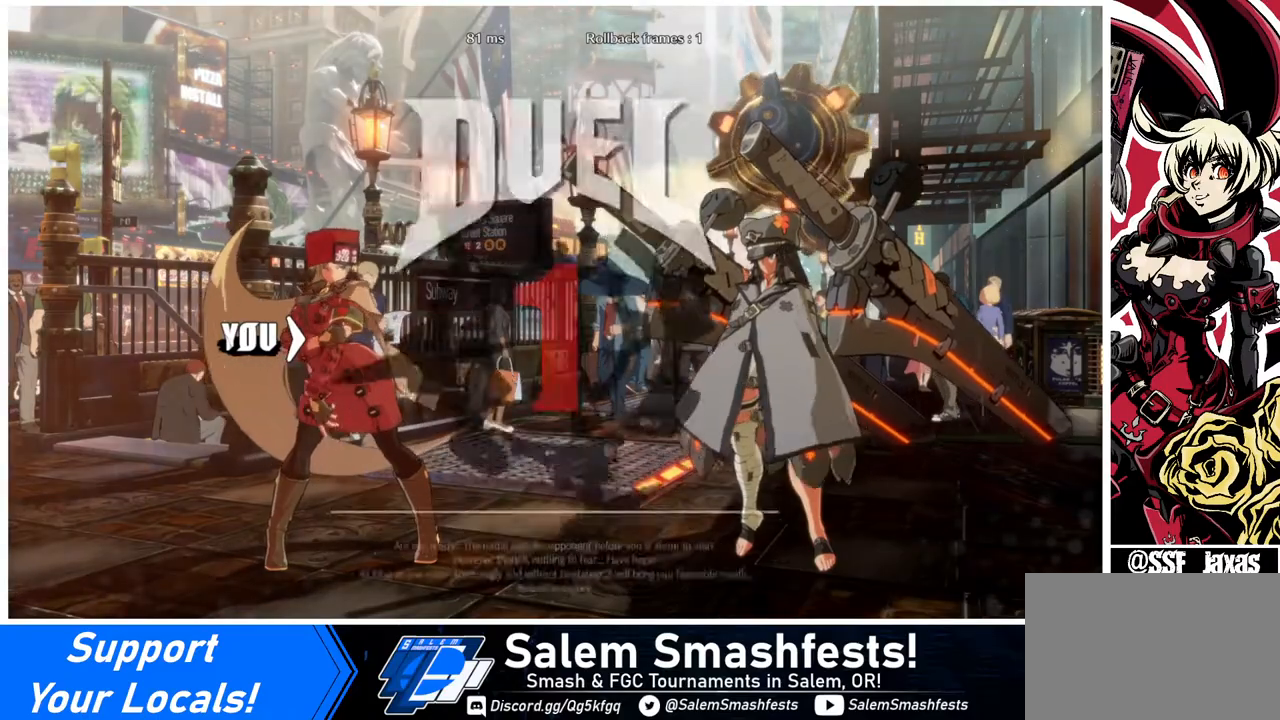
Gameplay with a controller (arcade stick); each line is a JSON object with the inputs held at the frame after it. "events" lists button and stick changes between this image and that frame as [ms after this image, input, new state], when the widget could be followed in between. Not read: L3 R3.
{"buttons": ["DPAD_LEFT"], "events": []}
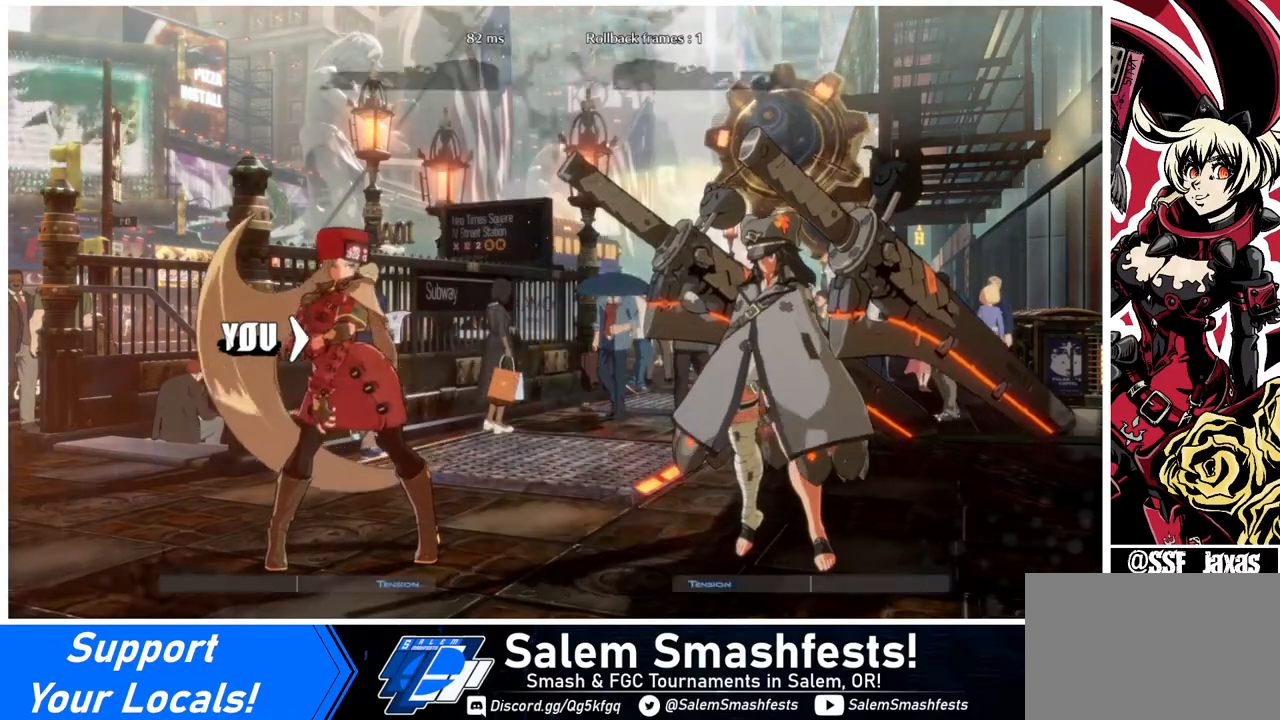
{"buttons": [], "events": [[40, "DPAD_DOWN", "down"], [200, "DPAD_DOWN", "up"], [200, "DPAD_LEFT", "up"]]}
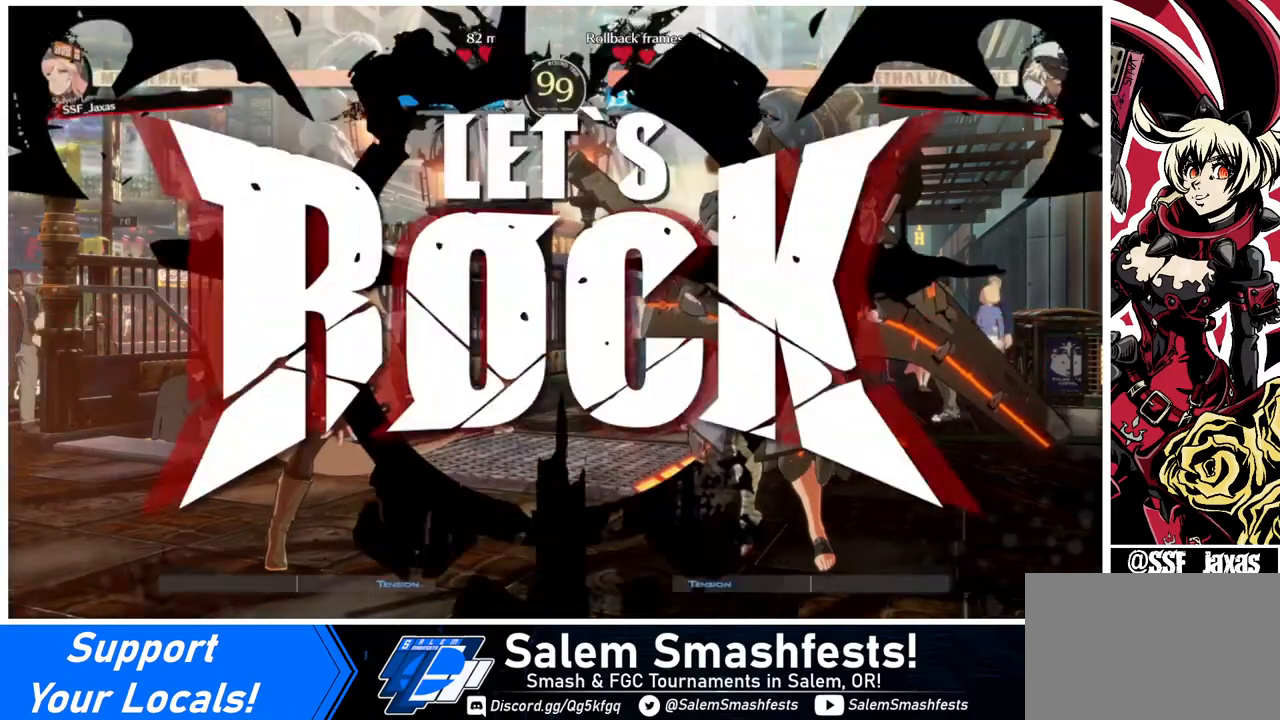
{"buttons": ["DPAD_LEFT"], "events": [[320, "DPAD_LEFT", "down"], [360, "DPAD_LEFT", "up"], [440, "DPAD_LEFT", "down"]]}
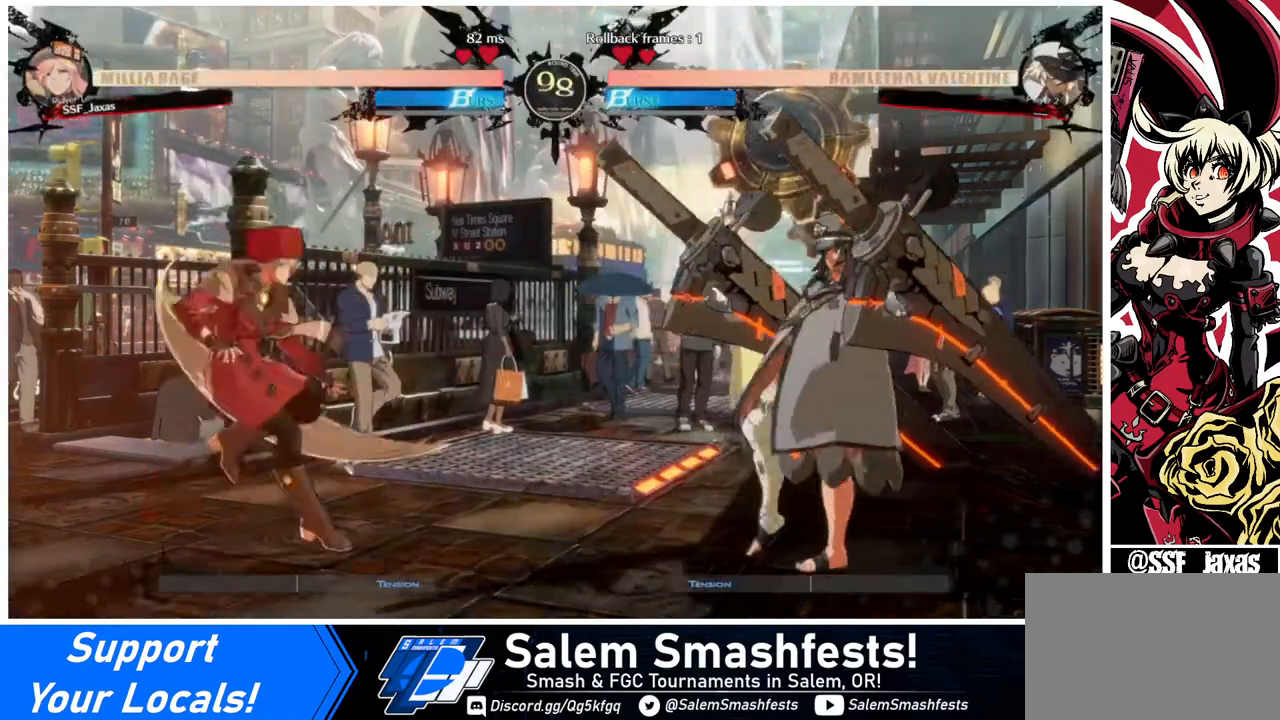
{"buttons": ["DPAD_LEFT"], "events": [[80, "DPAD_LEFT", "up"], [320, "DPAD_RIGHT", "down"], [360, "DPAD_RIGHT", "up"], [400, "DPAD_DOWN", "down"], [400, "DPAD_LEFT", "down"], [440, "DPAD_DOWN", "up"]]}
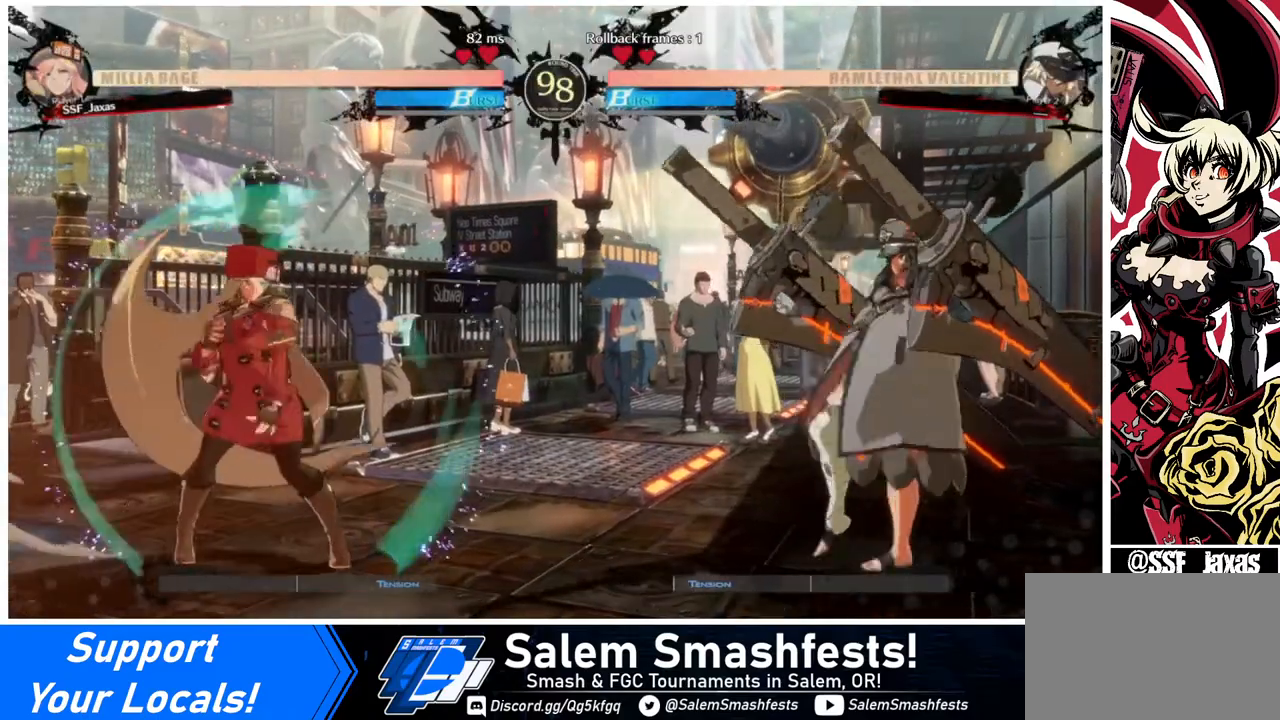
{"buttons": ["DPAD_RIGHT"], "events": [[320, "DPAD_LEFT", "up"], [320, "DPAD_RIGHT", "down"], [360, "DPAD_RIGHT", "up"], [440, "DPAD_RIGHT", "down"]]}
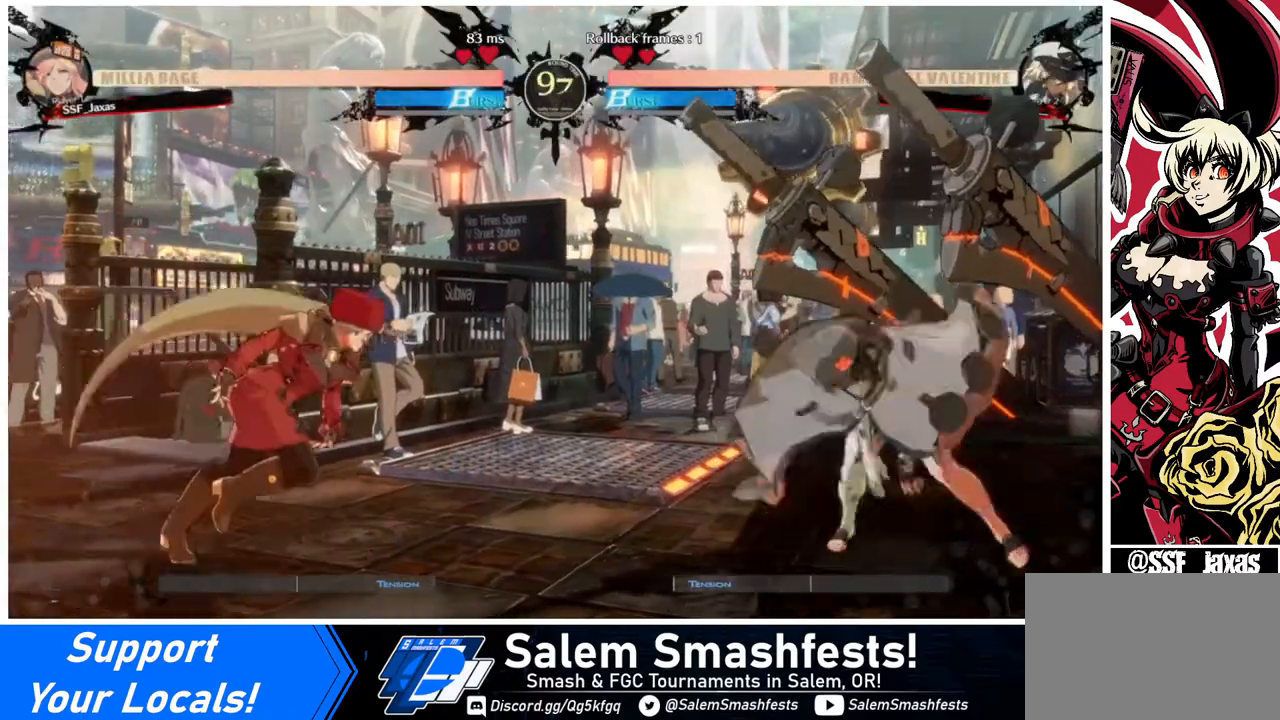
{"buttons": [], "events": [[120, "DPAD_RIGHT", "up"], [280, "SQUARE", "down"], [400, "SQUARE", "up"]]}
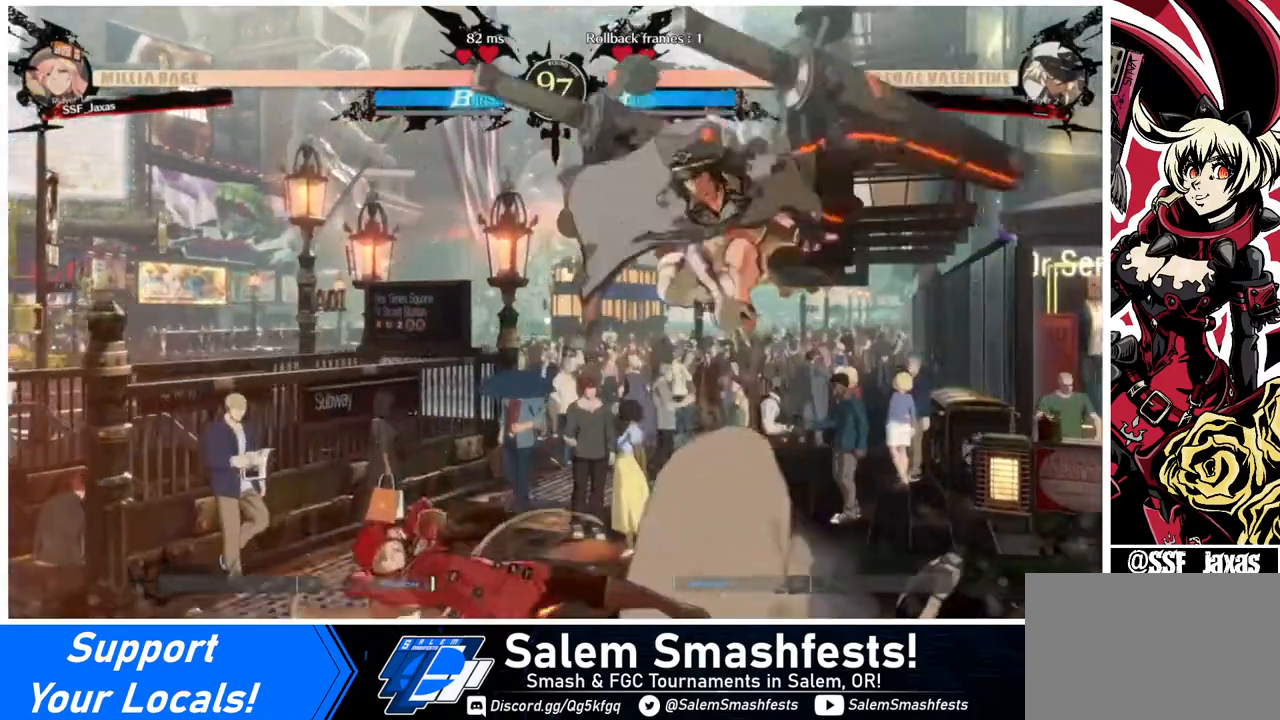
{"buttons": ["DPAD_LEFT"], "events": [[80, "DPAD_LEFT", "down"], [200, "DPAD_LEFT", "up"], [280, "DPAD_LEFT", "down"]]}
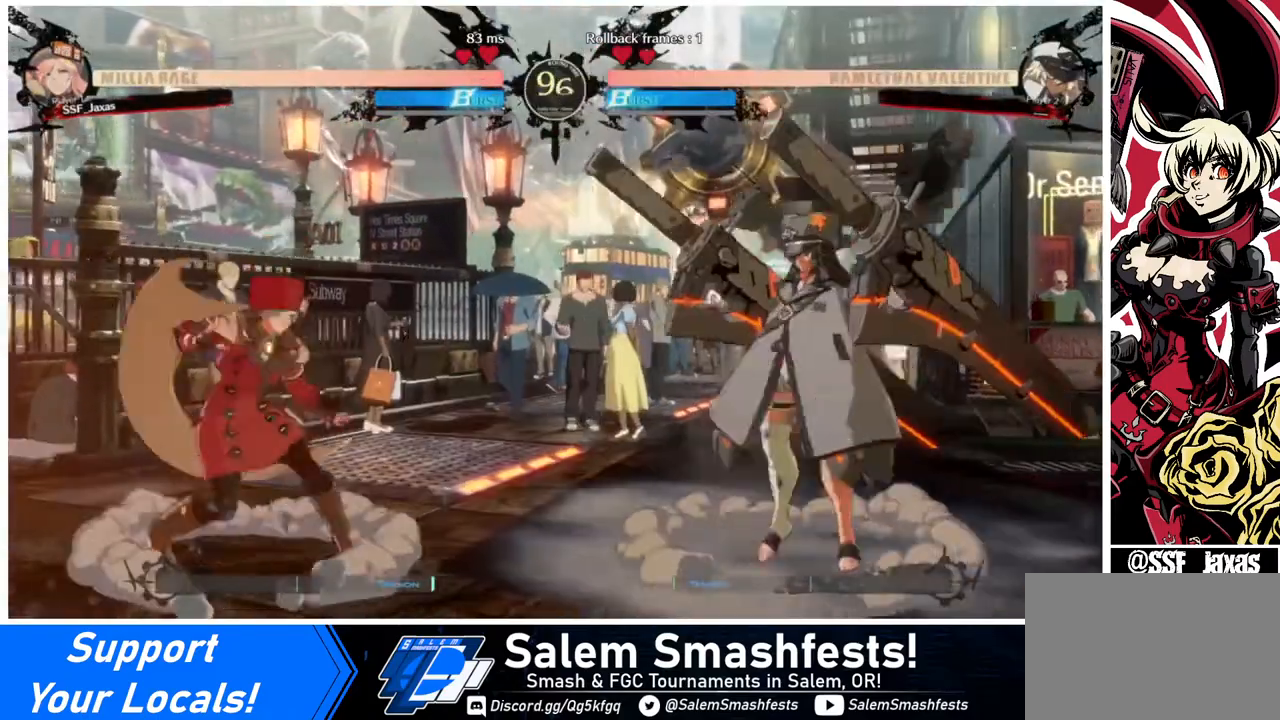
{"buttons": ["DPAD_LEFT"], "events": [[40, "DPAD_LEFT", "up"], [40, "DPAD_RIGHT", "down"], [80, "DPAD_RIGHT", "up"], [120, "DPAD_RIGHT", "down"], [320, "DPAD_RIGHT", "up"], [320, "DPAD_UP", "down"], [360, "DPAD_LEFT", "down"], [360, "DPAD_UP", "up"]]}
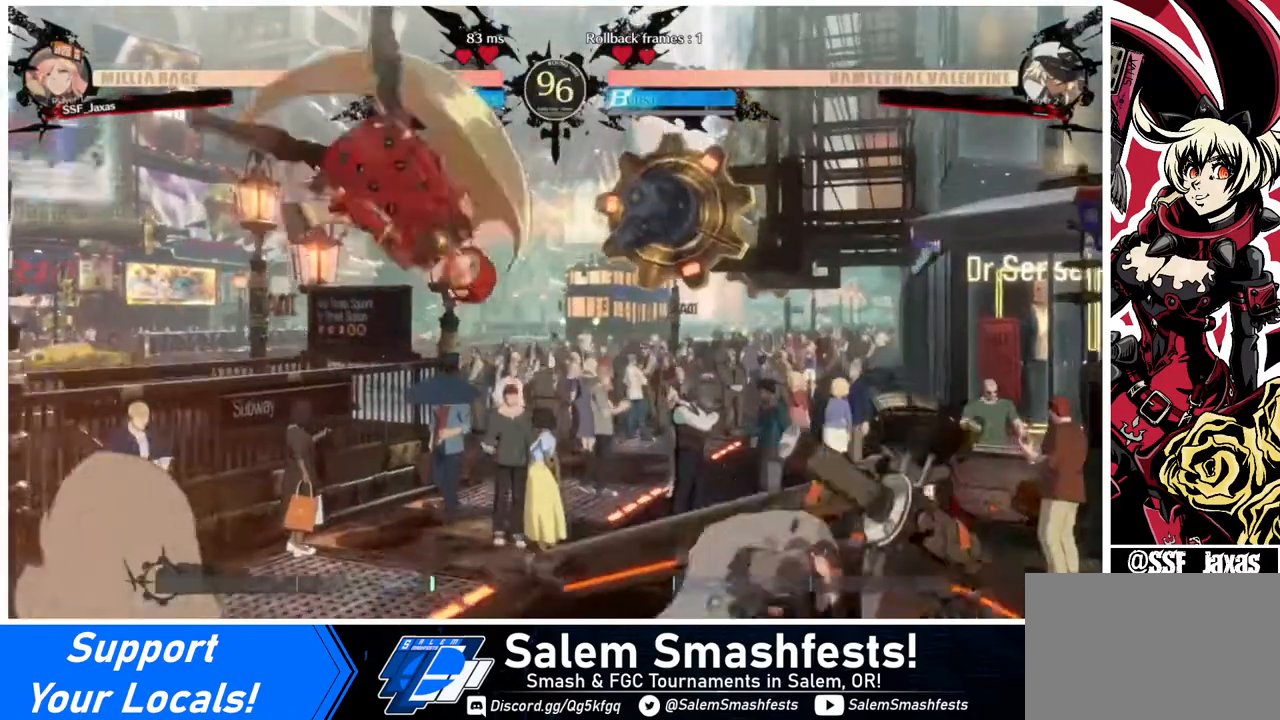
{"buttons": [], "events": [[200, "L1", "down"], [280, "L1", "up"], [480, "DPAD_LEFT", "up"]]}
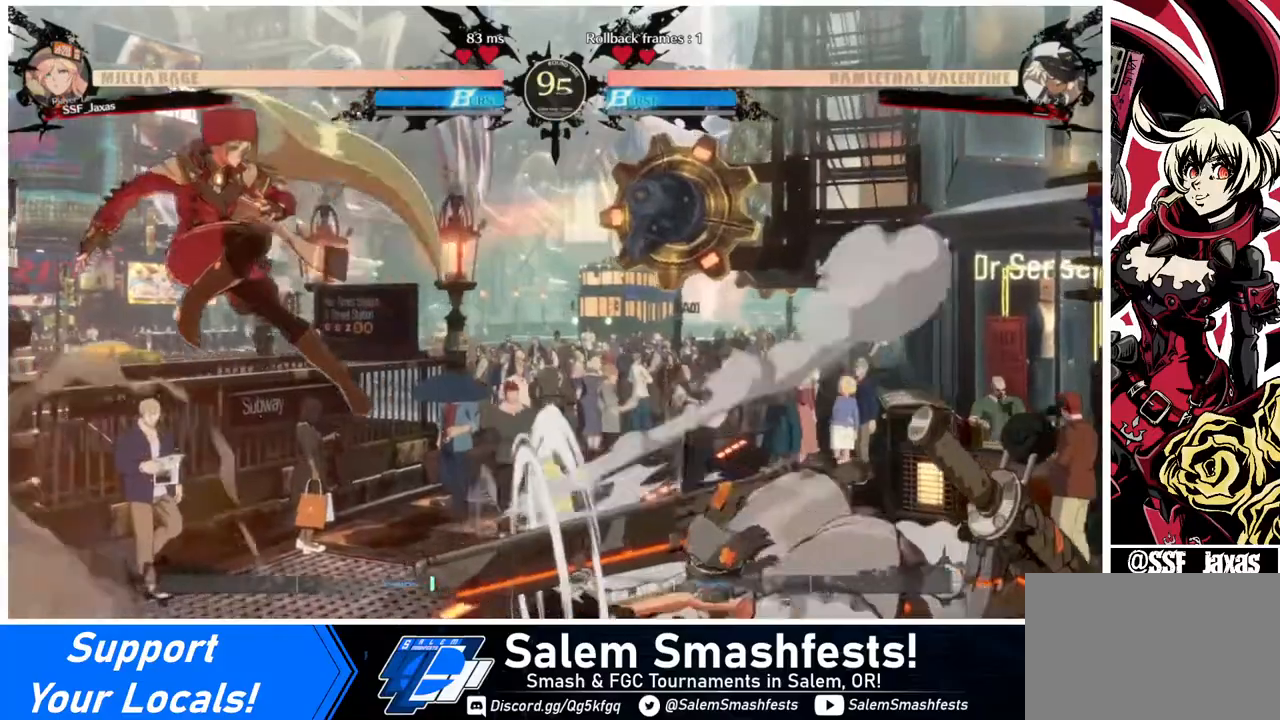
{"buttons": [], "events": [[320, "DPAD_LEFT", "down"], [360, "DPAD_LEFT", "up"], [440, "DPAD_LEFT", "down"], [520, "DPAD_LEFT", "up"]]}
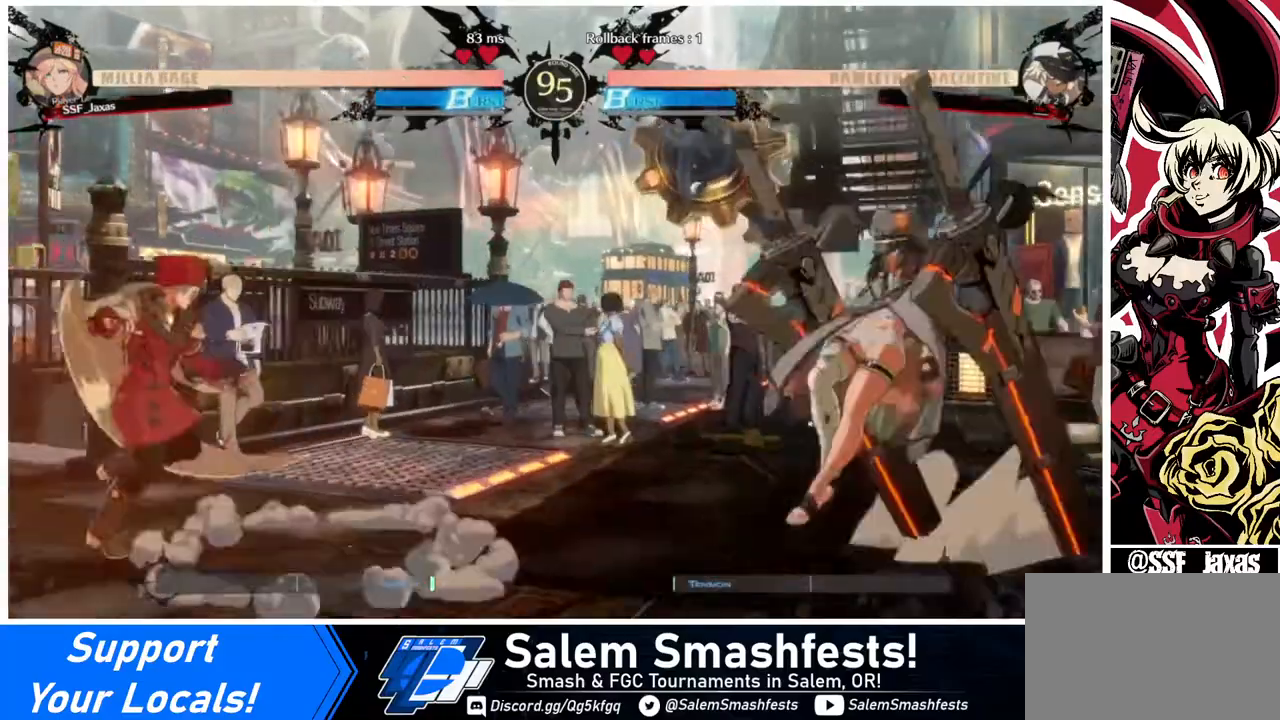
{"buttons": ["DPAD_RIGHT"], "events": [[40, "DPAD_RIGHT", "down"], [120, "DPAD_RIGHT", "up"], [200, "DPAD_RIGHT", "down"]]}
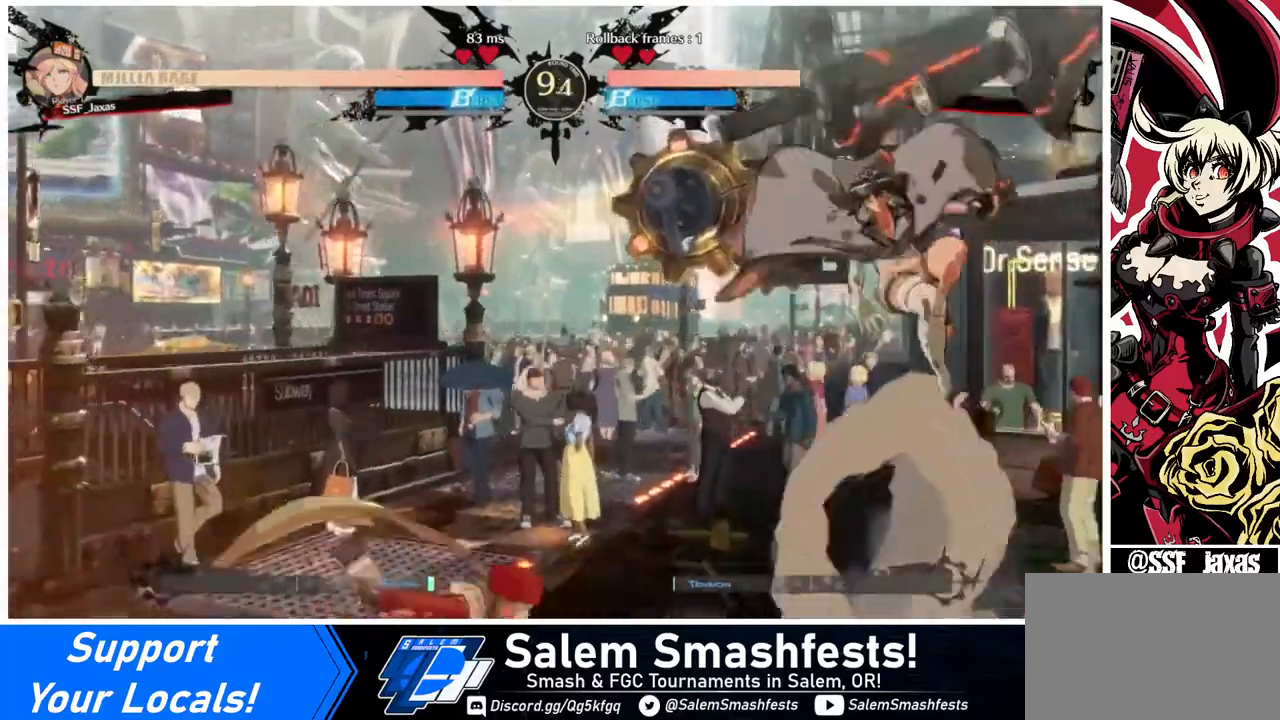
{"buttons": ["DPAD_DOWN"], "events": [[240, "DPAD_DOWN", "down"], [240, "DPAD_RIGHT", "up"], [240, "SQUARE", "down"], [280, "SQUARE", "up"], [400, "DPAD_DOWN", "up"], [520, "DPAD_DOWN", "down"]]}
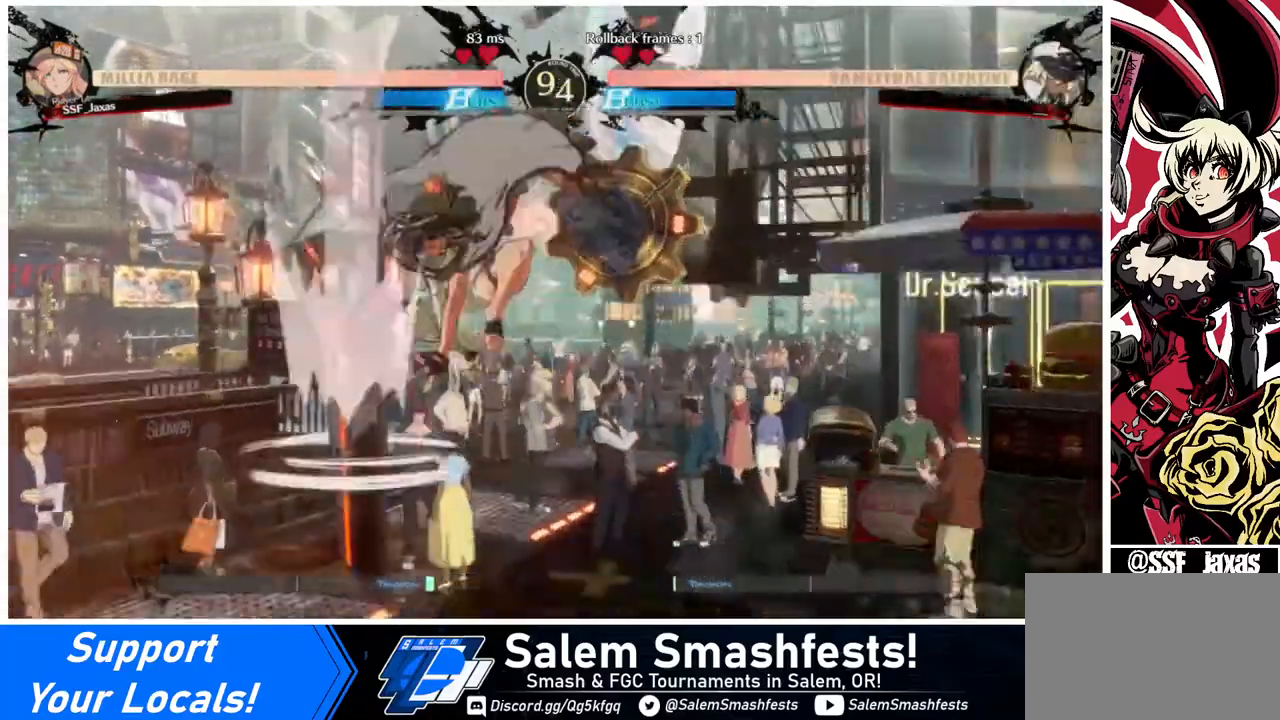
{"buttons": ["R2", "DPAD_DOWN"], "events": [[200, "SQUARE", "down"], [280, "SQUARE", "up"], [400, "R2", "down"]]}
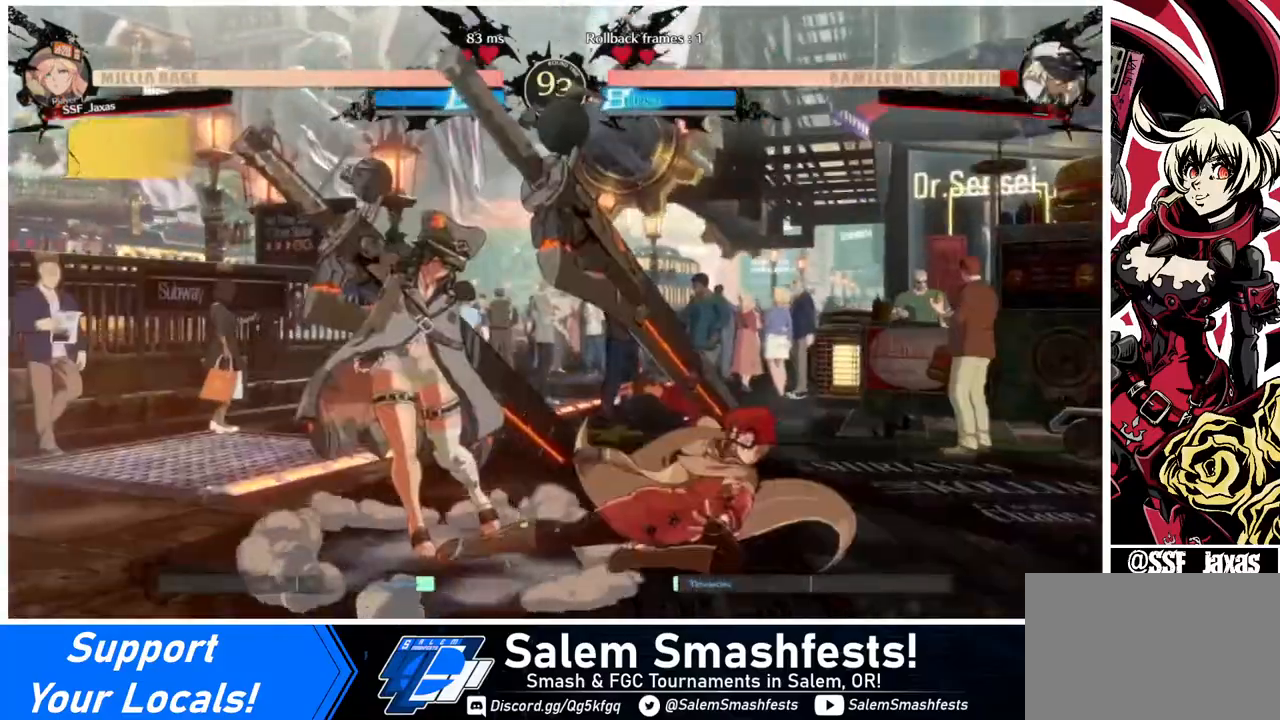
{"buttons": [], "events": [[80, "DPAD_DOWN", "up"], [80, "R2", "up"], [120, "DPAD_DOWN", "down"], [320, "DPAD_DOWN", "up"], [320, "DPAD_LEFT", "down"], [360, "R1", "down"], [440, "DPAD_LEFT", "up"], [440, "R1", "up"]]}
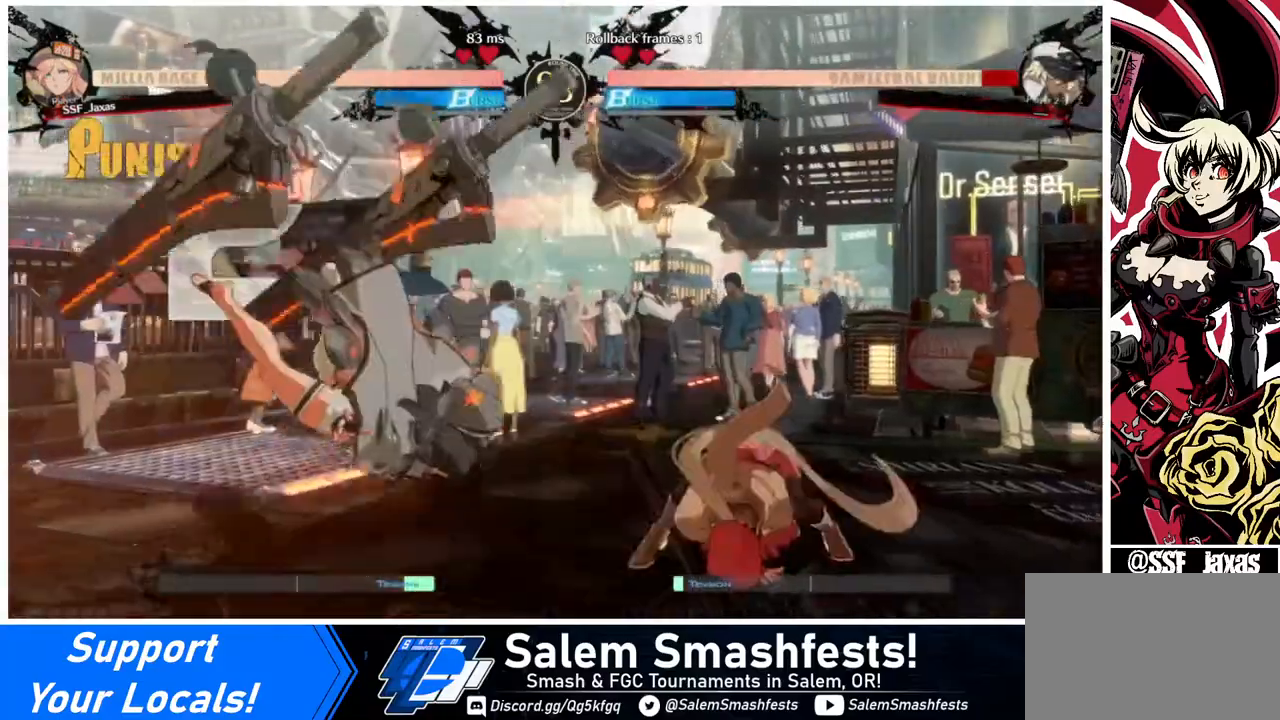
{"buttons": [], "events": []}
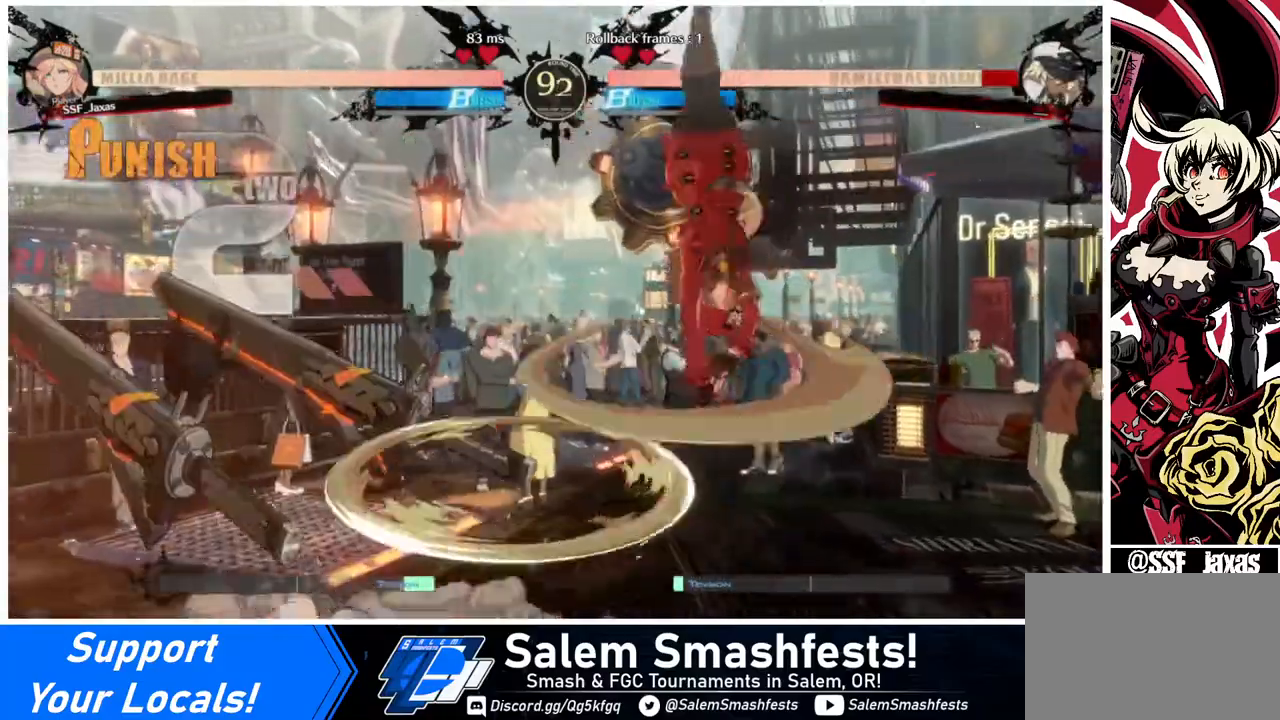
{"buttons": [], "events": [[400, "L1", "down"], [520, "L1", "up"]]}
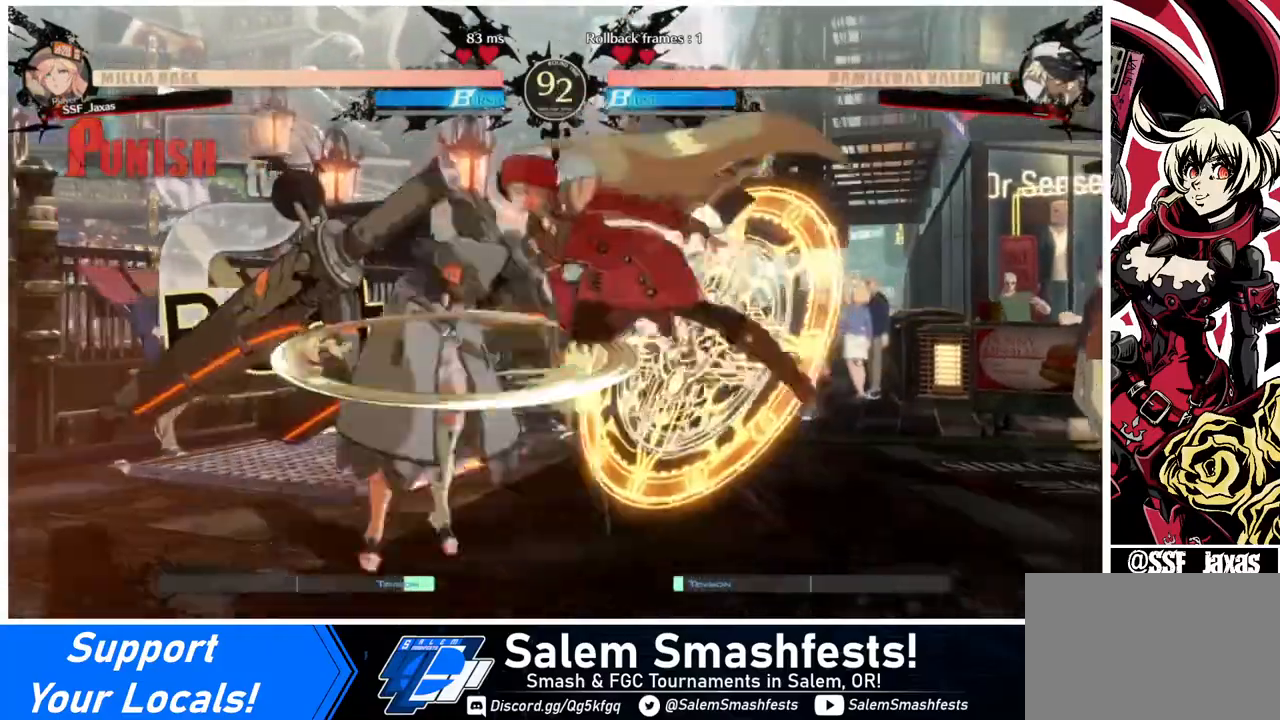
{"buttons": ["L1"], "events": [[160, "SQUARE", "down"], [320, "SQUARE", "up"], [400, "L1", "down"]]}
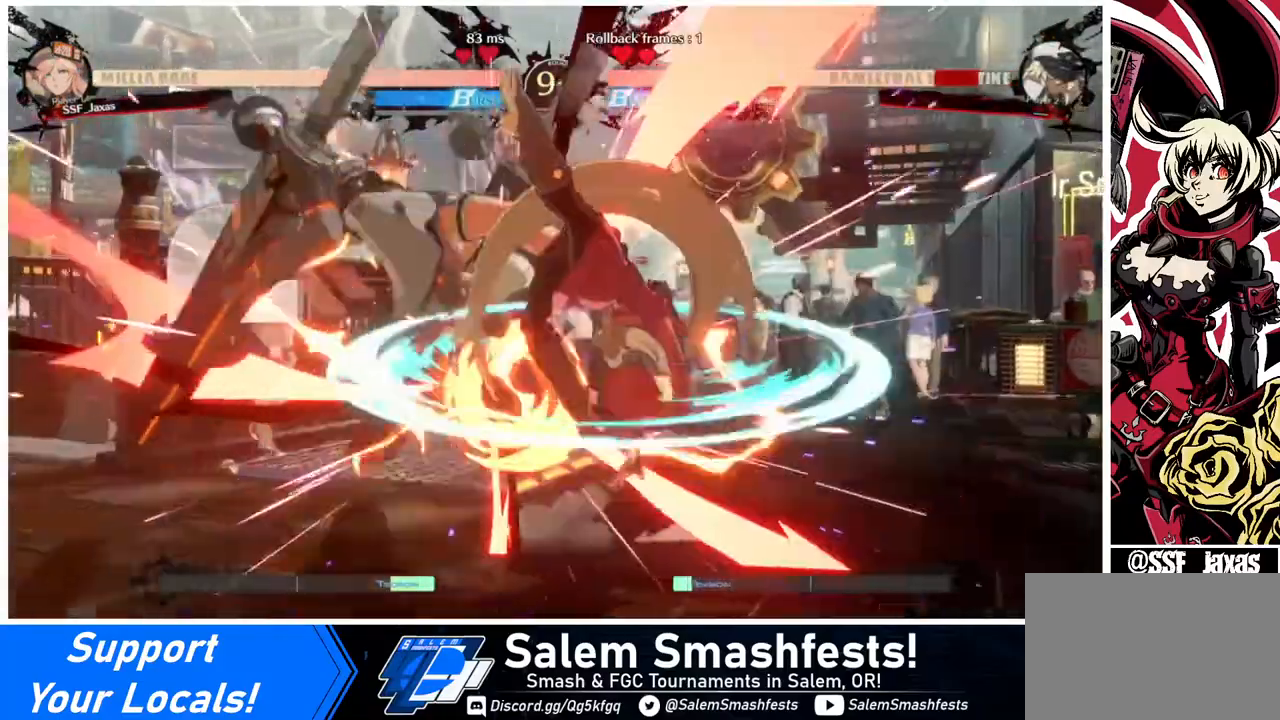
{"buttons": [], "events": [[40, "L1", "up"], [200, "SQUARE", "down"], [240, "SQUARE", "up"]]}
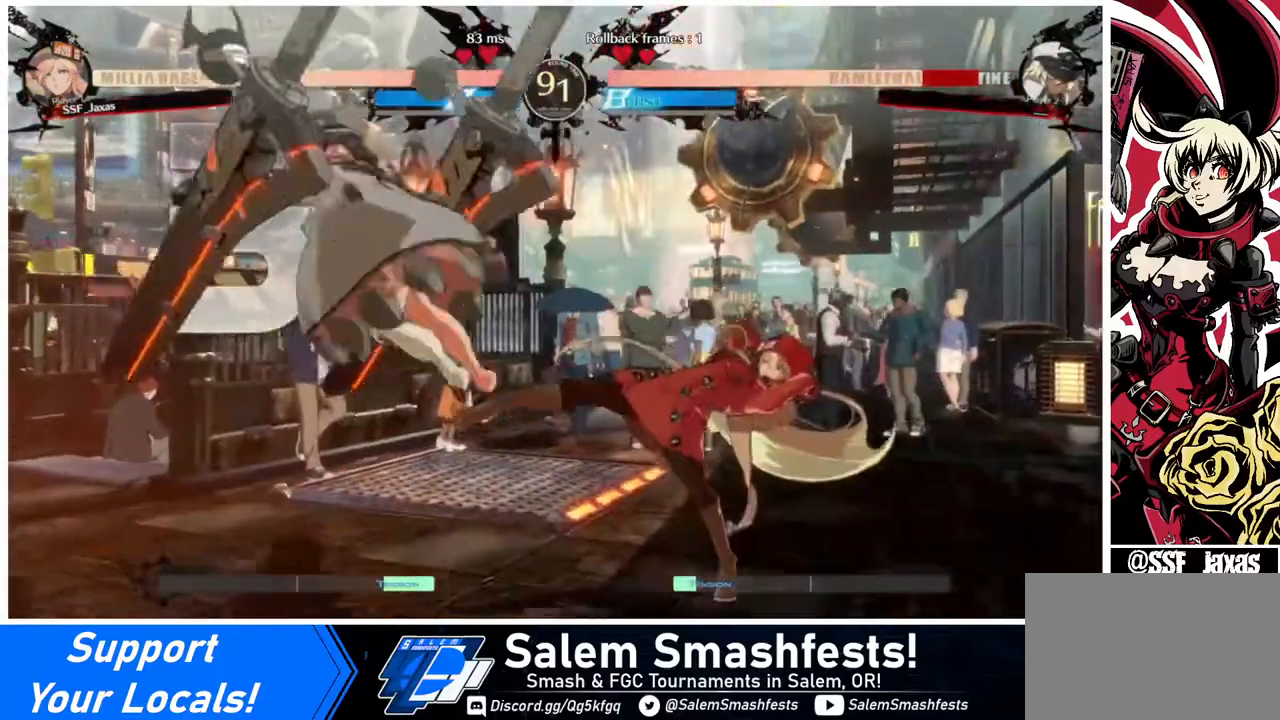
{"buttons": ["DPAD_LEFT"], "events": [[200, "DPAD_LEFT", "down"], [280, "DPAD_LEFT", "up"], [320, "DPAD_LEFT", "down"]]}
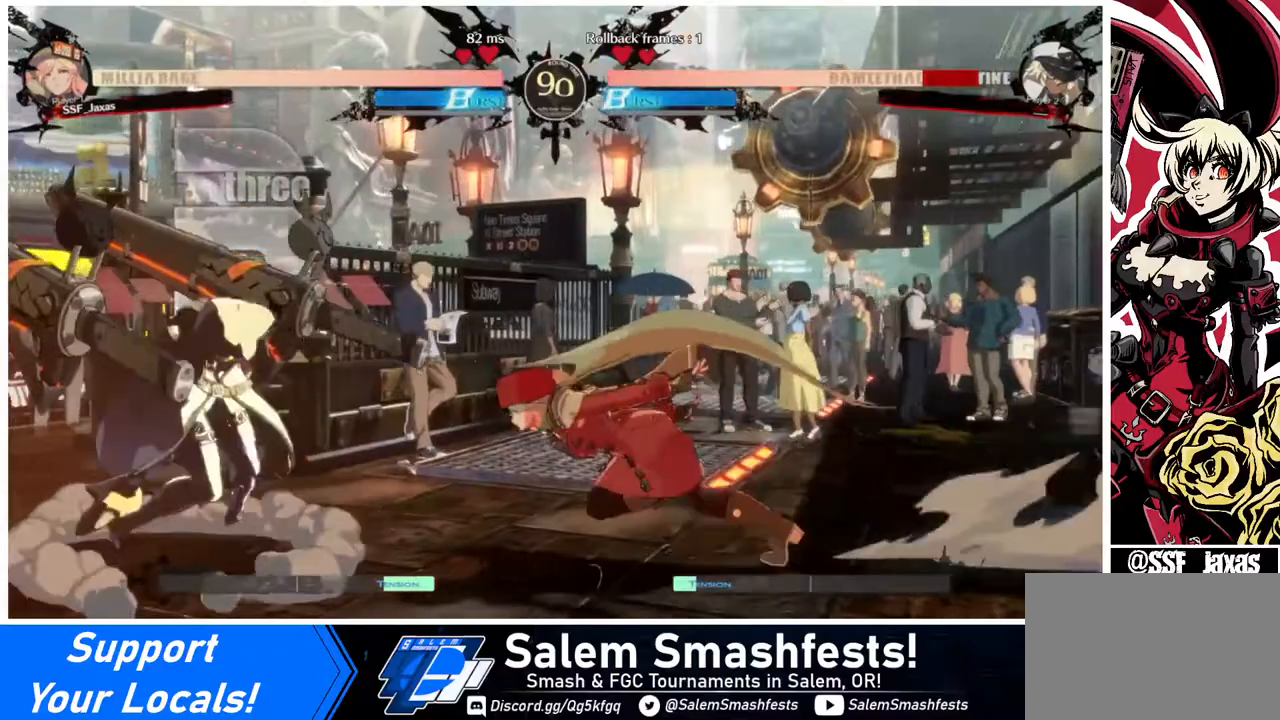
{"buttons": [], "events": [[240, "DPAD_LEFT", "up"], [360, "TRIANGLE", "down"], [440, "TRIANGLE", "up"]]}
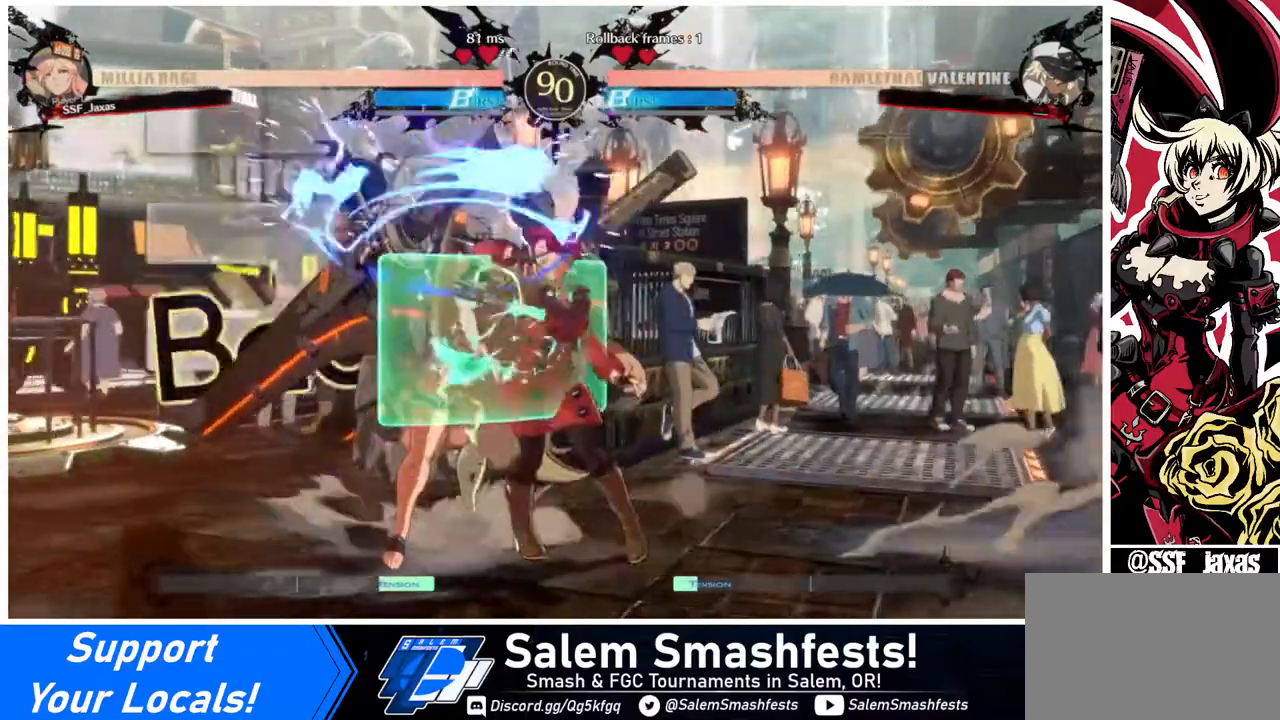
{"buttons": [], "events": []}
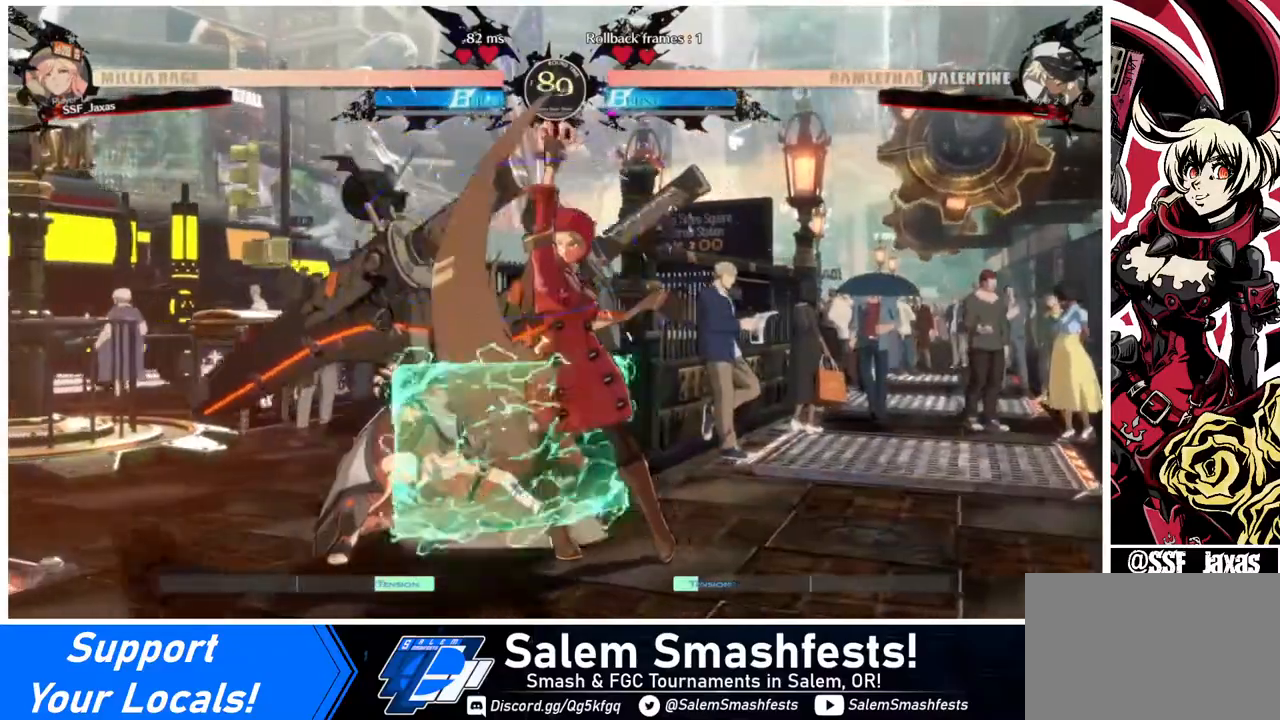
{"buttons": [], "events": [[80, "DPAD_LEFT", "down"], [120, "DPAD_LEFT", "up"], [240, "DPAD_LEFT", "down"], [320, "R2", "down"], [400, "R2", "up"], [480, "DPAD_LEFT", "up"]]}
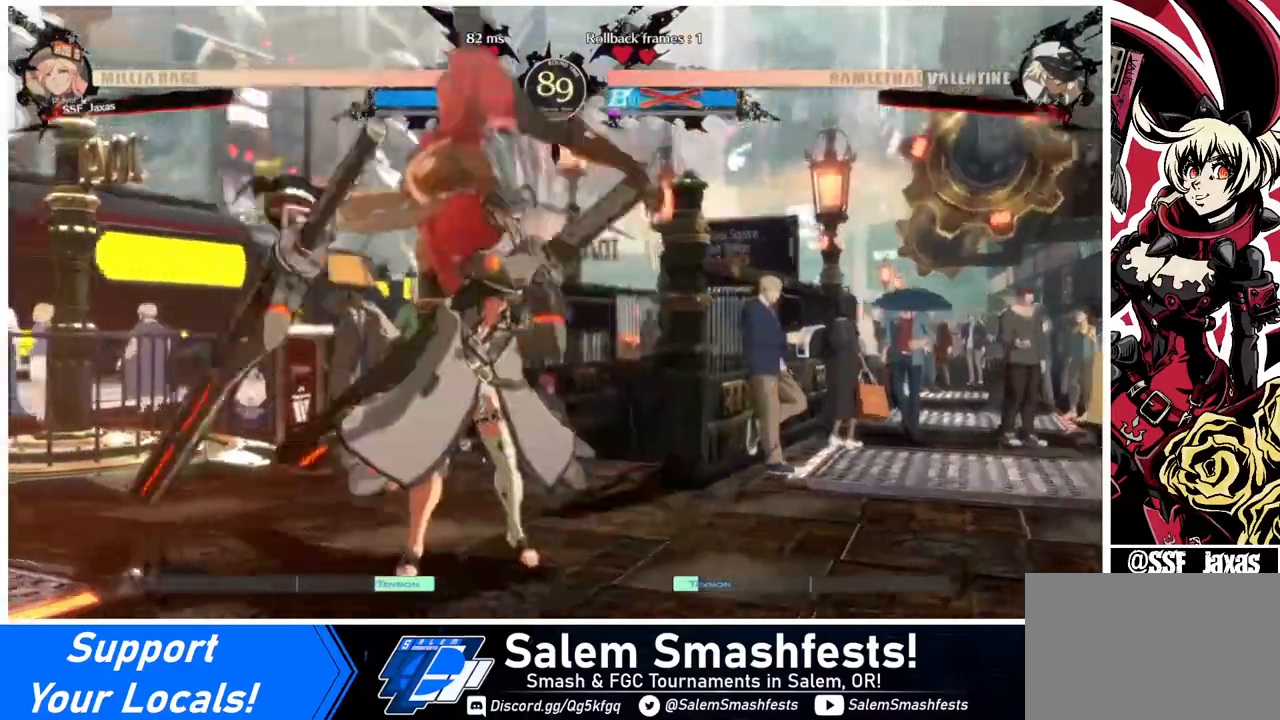
{"buttons": [], "events": []}
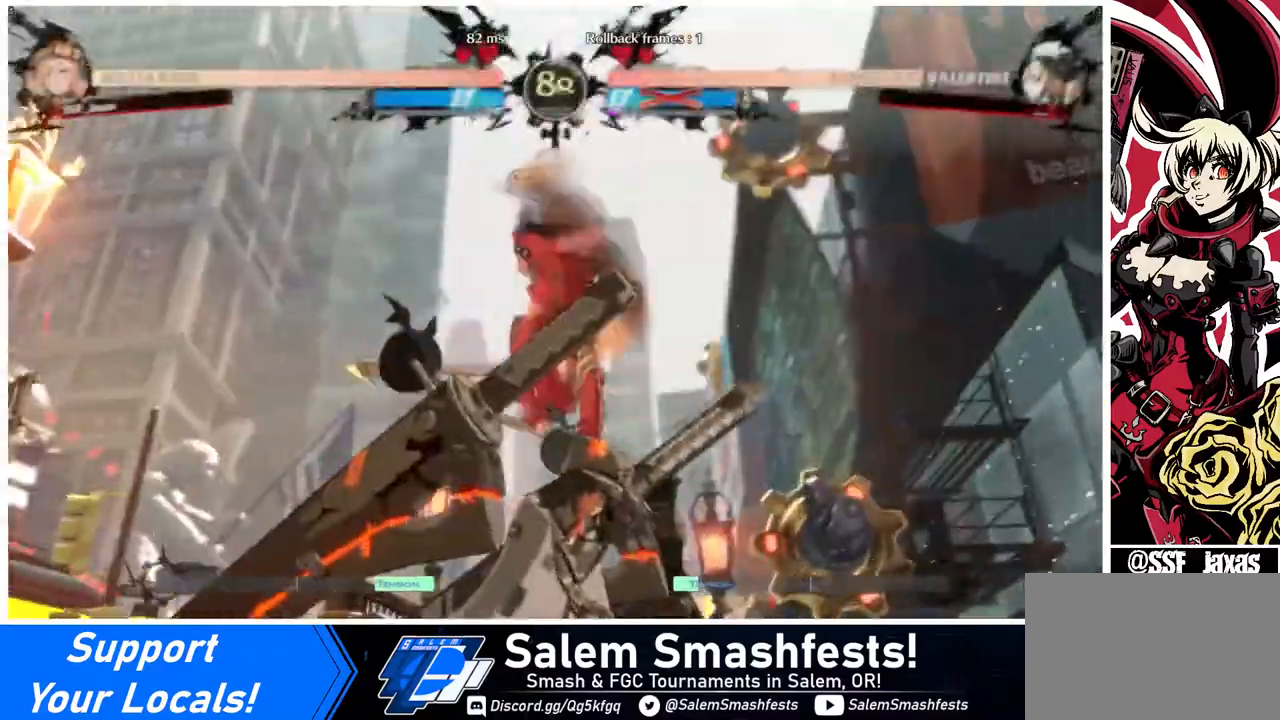
{"buttons": [], "events": []}
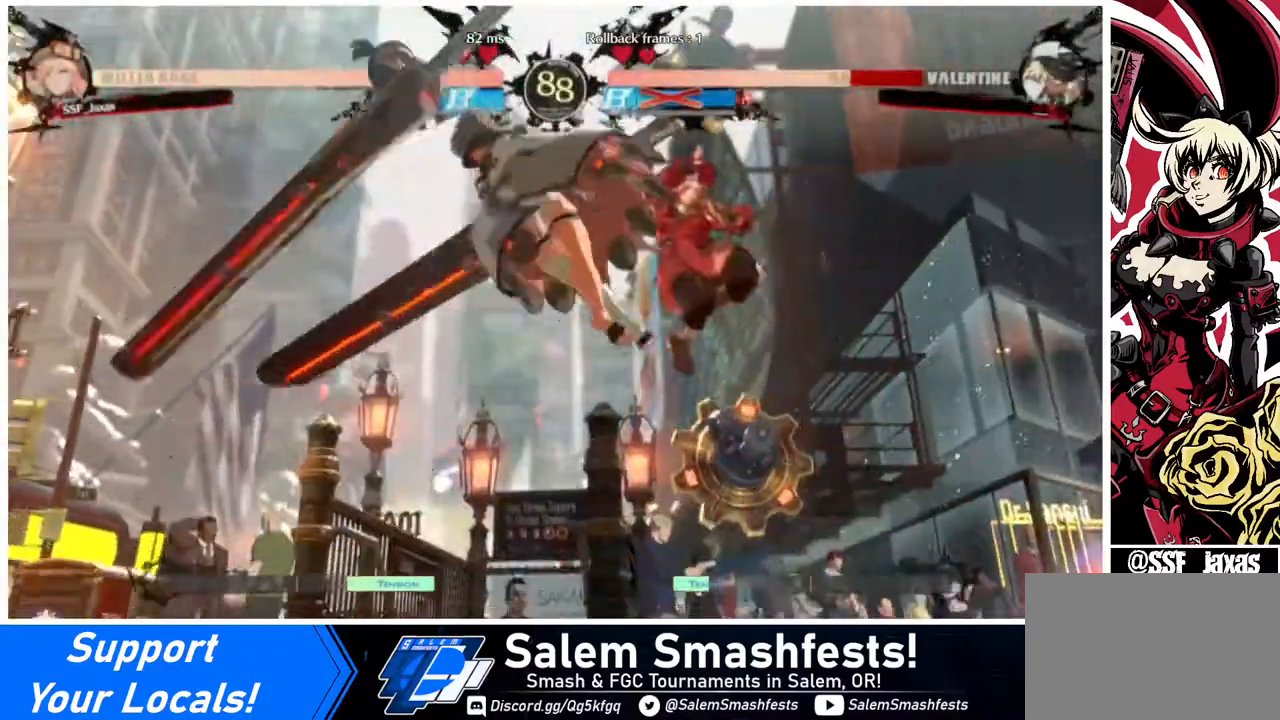
{"buttons": ["R1", "DPAD_LEFT"], "events": [[200, "DPAD_DOWN", "down"], [280, "DPAD_LEFT", "down"], [320, "DPAD_DOWN", "up"], [360, "R1", "down"]]}
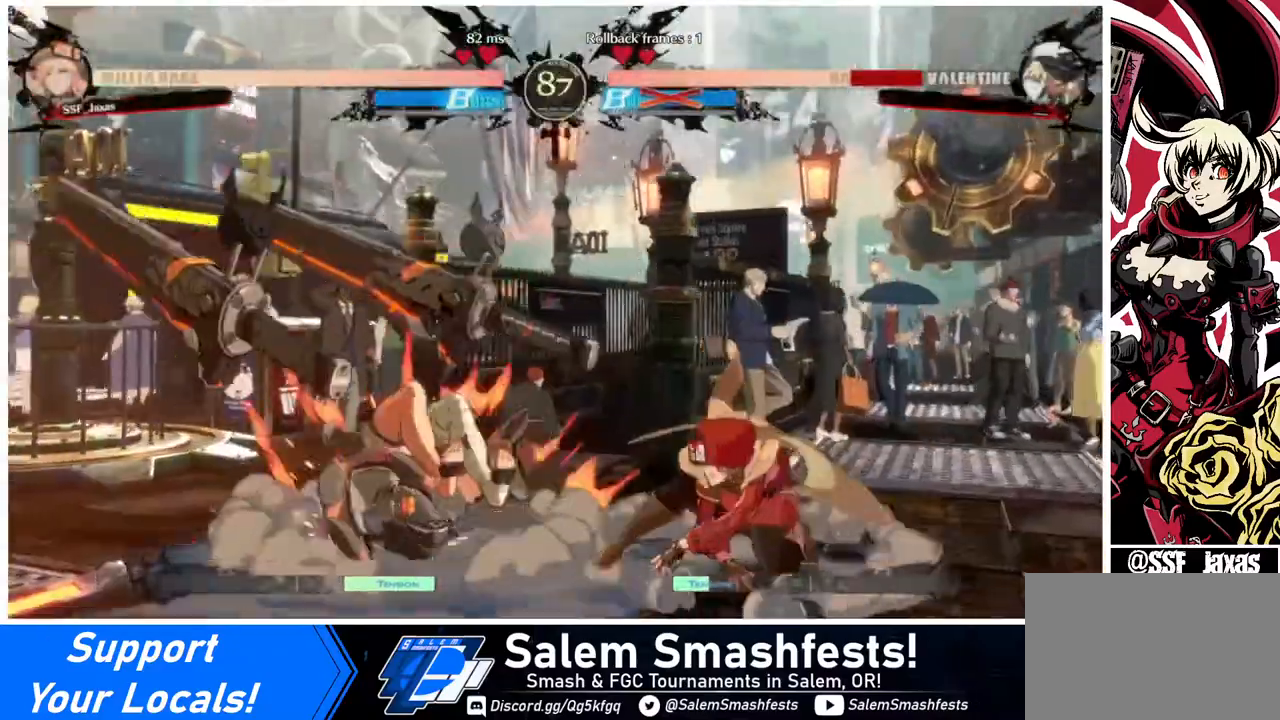
{"buttons": [], "events": [[40, "DPAD_LEFT", "up"], [40, "R1", "up"]]}
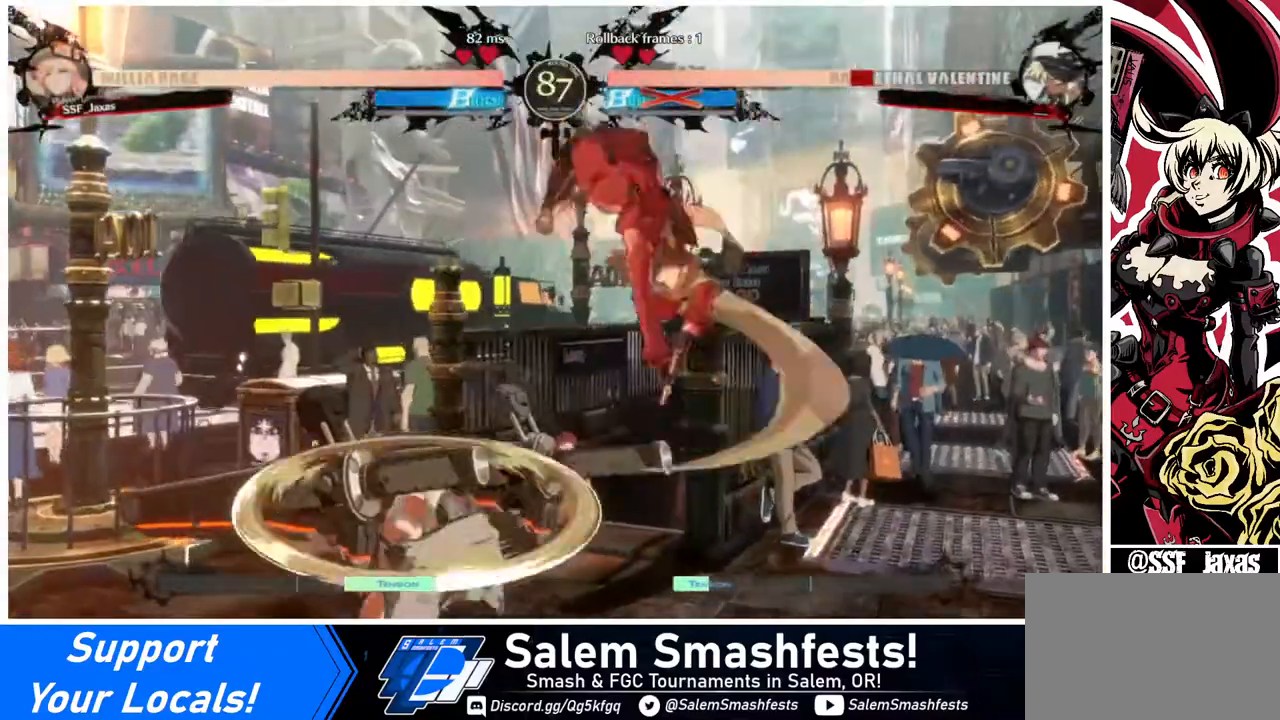
{"buttons": ["DPAD_LEFT"], "events": [[320, "L1", "down"], [360, "DPAD_LEFT", "down"], [360, "L1", "up"]]}
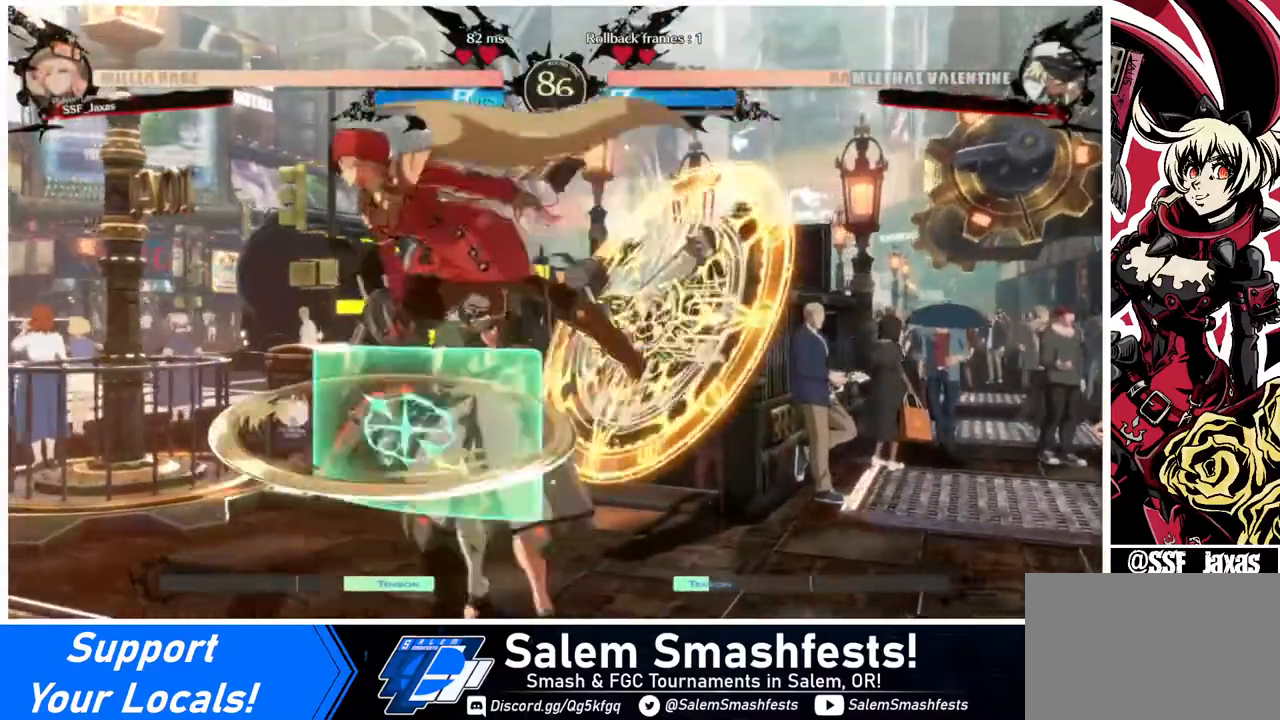
{"buttons": ["TRIANGLE"], "events": [[320, "DPAD_LEFT", "up"], [480, "TRIANGLE", "down"]]}
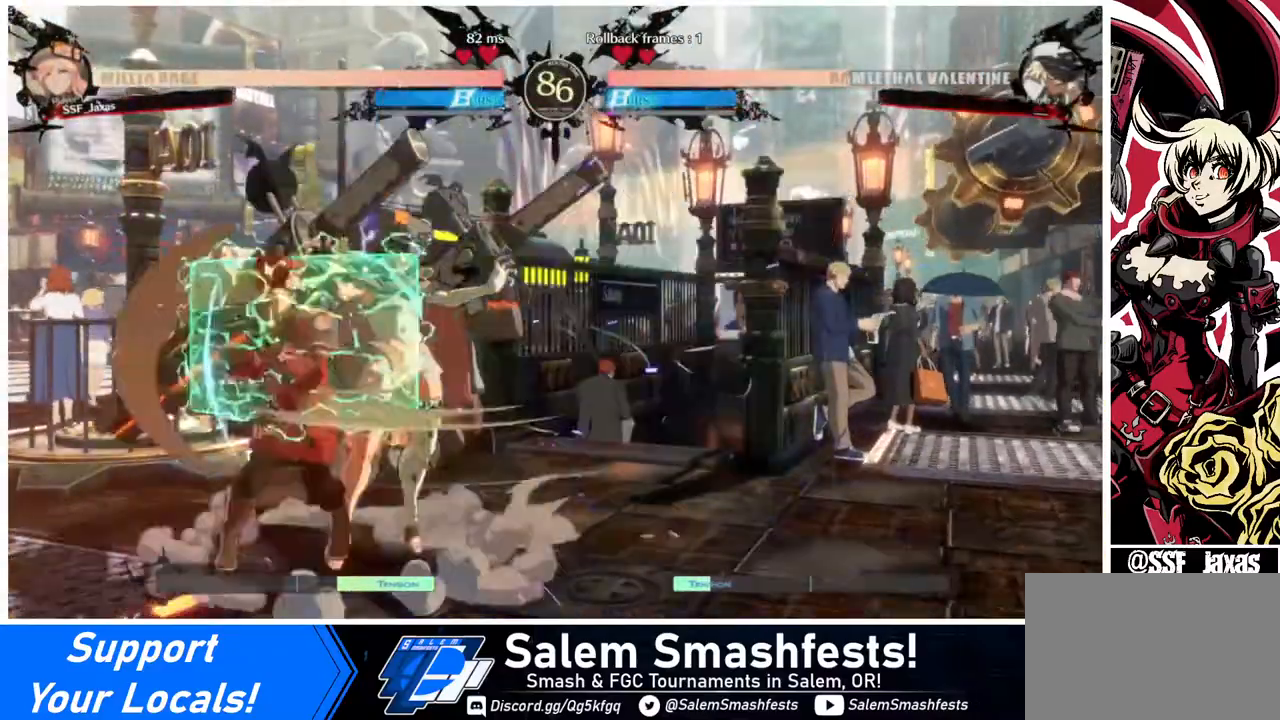
{"buttons": [], "events": [[120, "TRIANGLE", "up"]]}